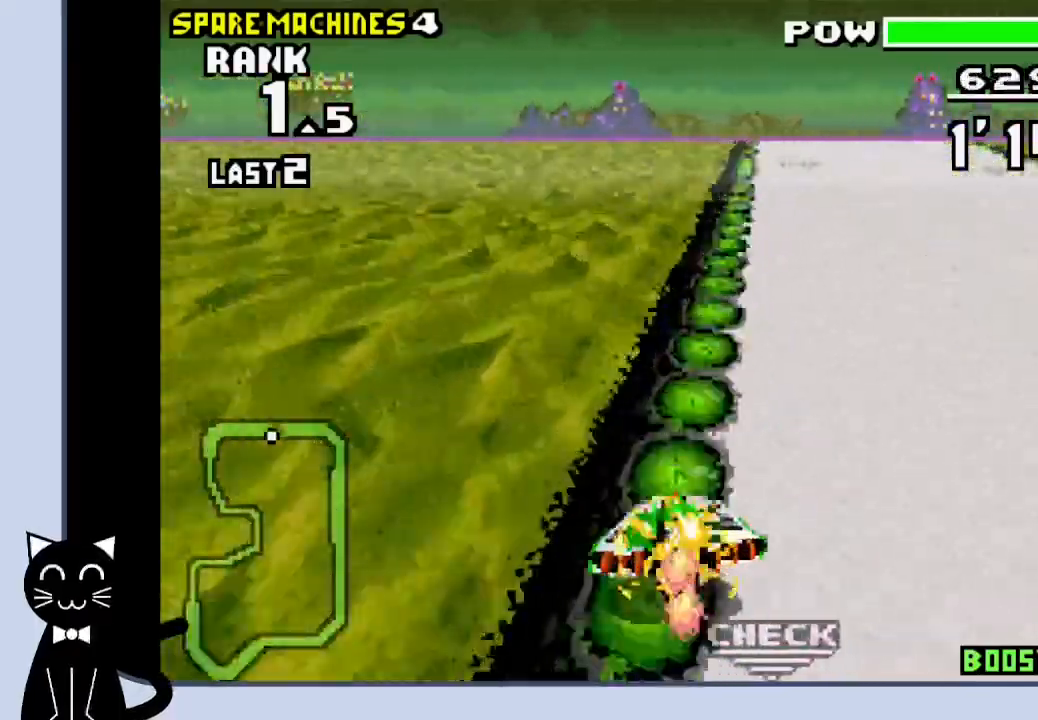
Gameplay with a controller (PlayStation layout); each line is a JSON object with the inputs held at the frame after it (dt_ms = milliseconds from this image to that frame). "events" lists button and stick changes between this image and that frame as [ms after this image, input, new state], when the widget could be followed in between. Not read: L1 R1 left_stick right_stick.
{"dt_ms": 500, "buttons": ["CROSS"], "events": [[250, "CROSS", "up"], [367, "CROSS", "down"], [367, "DPAD_RIGHT", "up"]]}
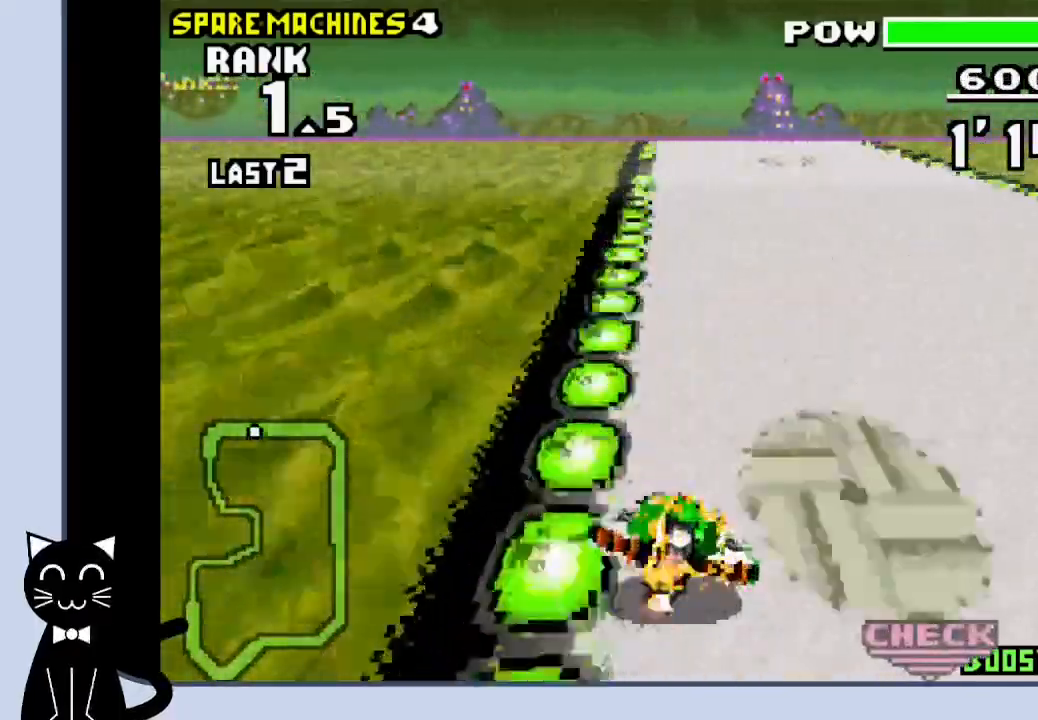
{"dt_ms": 1000, "buttons": ["DPAD_LEFT"]}
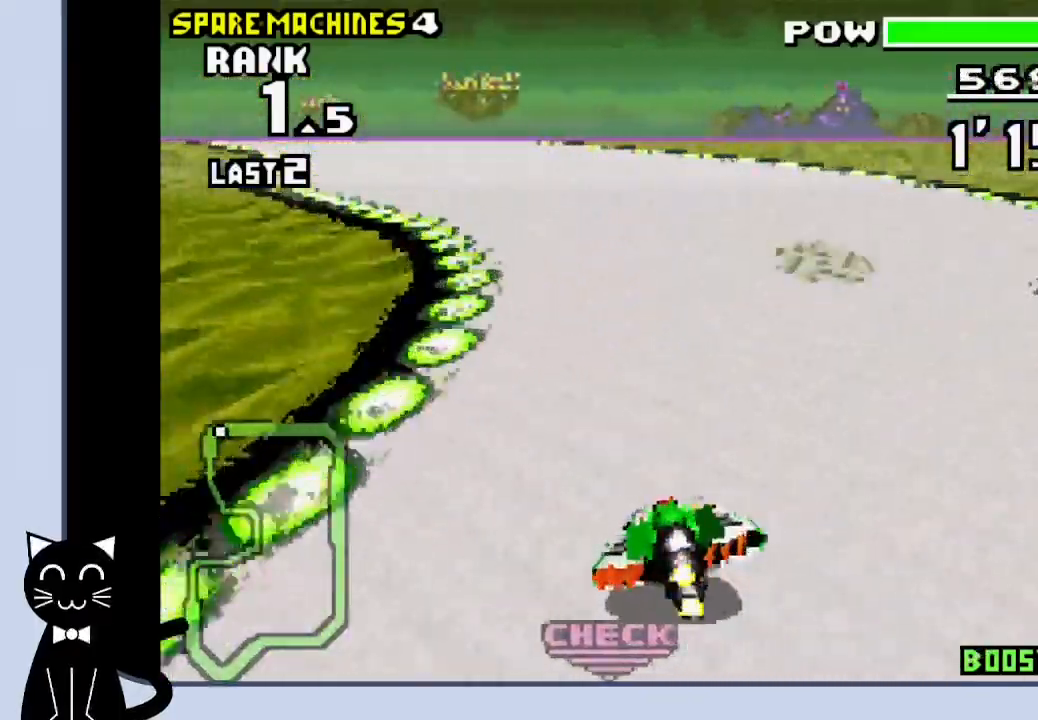
{"dt_ms": 500, "buttons": ["DPAD_LEFT"], "events": [[17, "CROSS", "down"], [83, "CROSS", "up"], [183, "CROSS", "down"], [267, "CROSS", "up"], [367, "CROSS", "down"], [433, "CROSS", "up"]]}
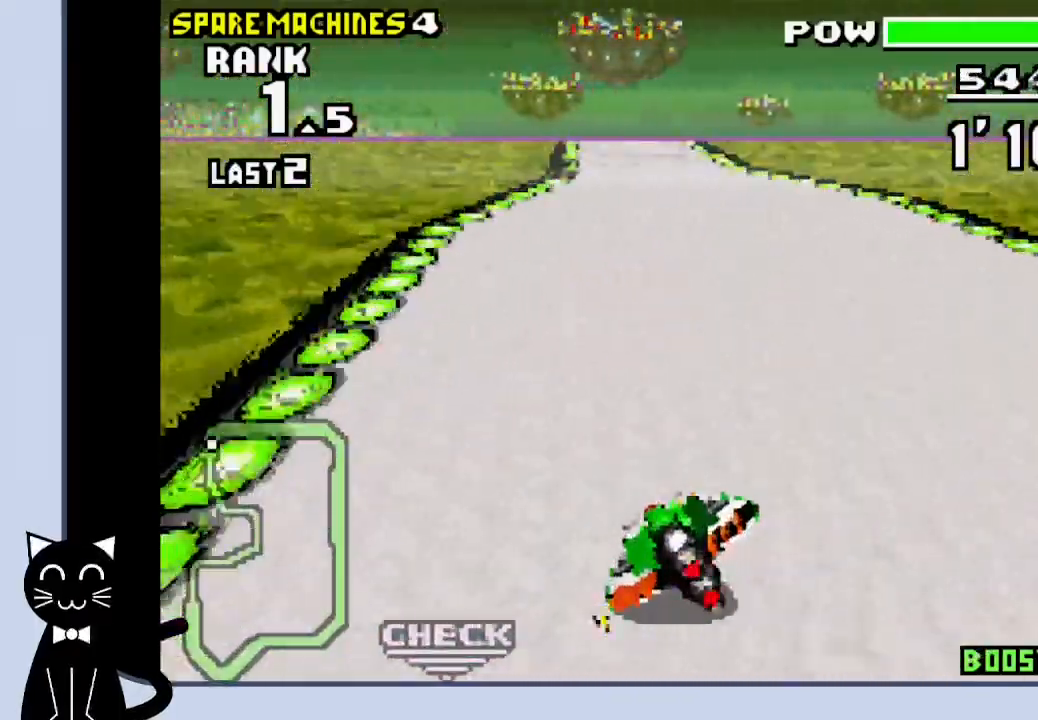
{"dt_ms": 500, "buttons": ["CROSS"], "events": [[33, "CROSS", "down"], [83, "DPAD_LEFT", "up"], [183, "SQUARE", "down"], [300, "SQUARE", "up"]]}
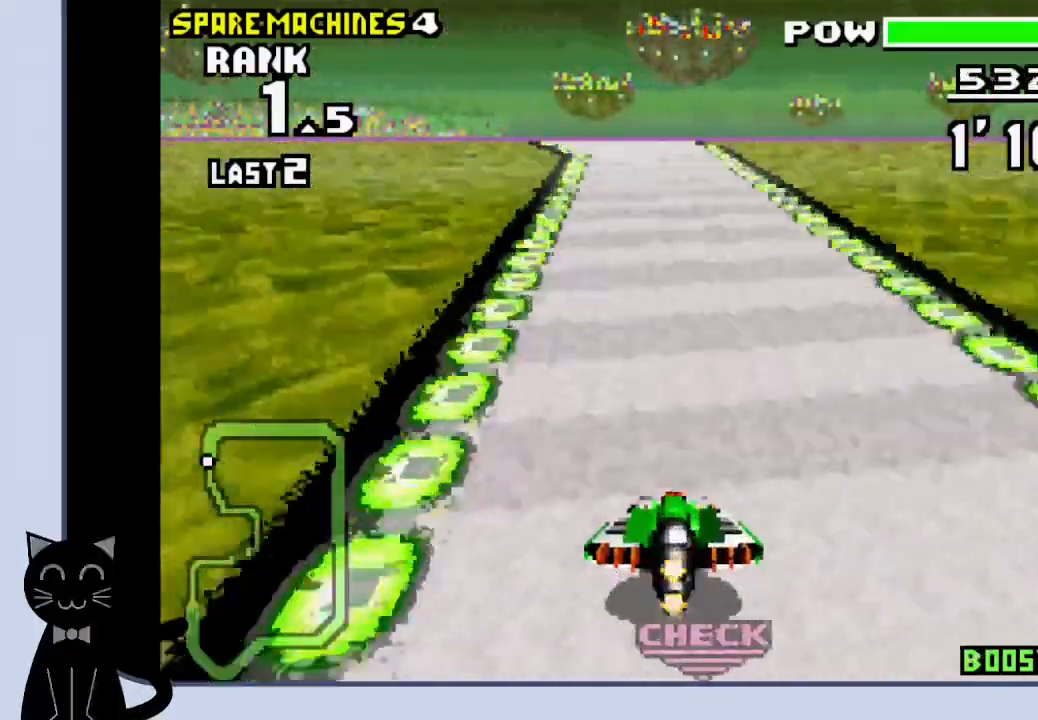
{"dt_ms": 500, "buttons": ["CROSS"], "events": [[217, "DPAD_LEFT", "down"], [383, "DPAD_LEFT", "up"]]}
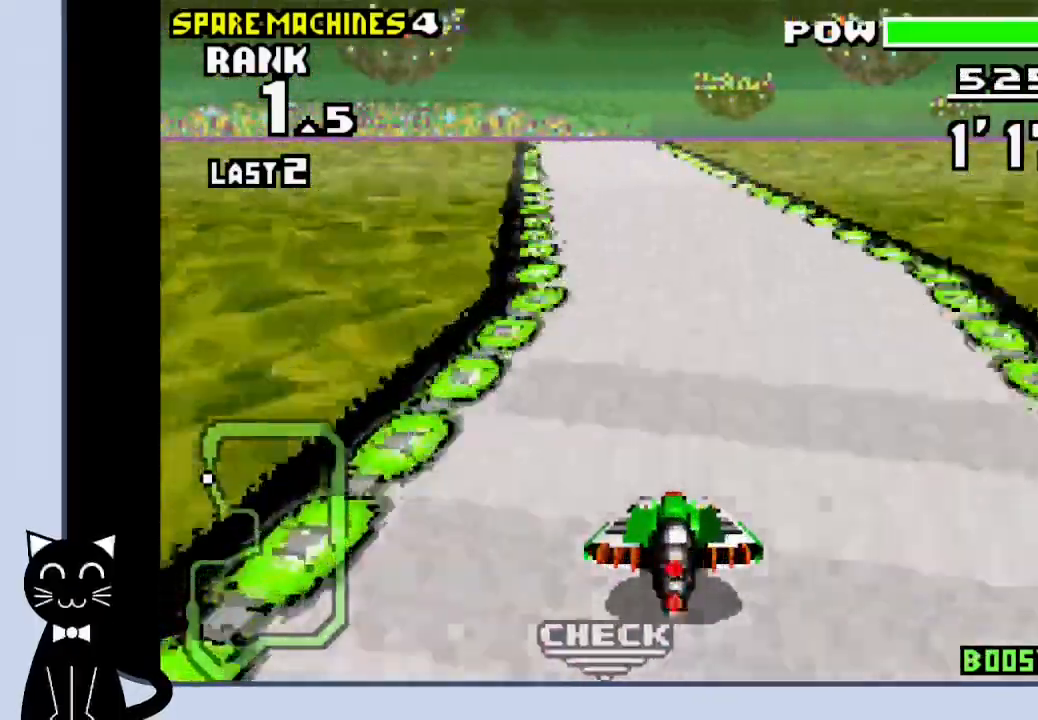
{"dt_ms": 500, "buttons": ["CROSS", "DPAD_LEFT"], "events": [[183, "DPAD_LEFT", "down"]]}
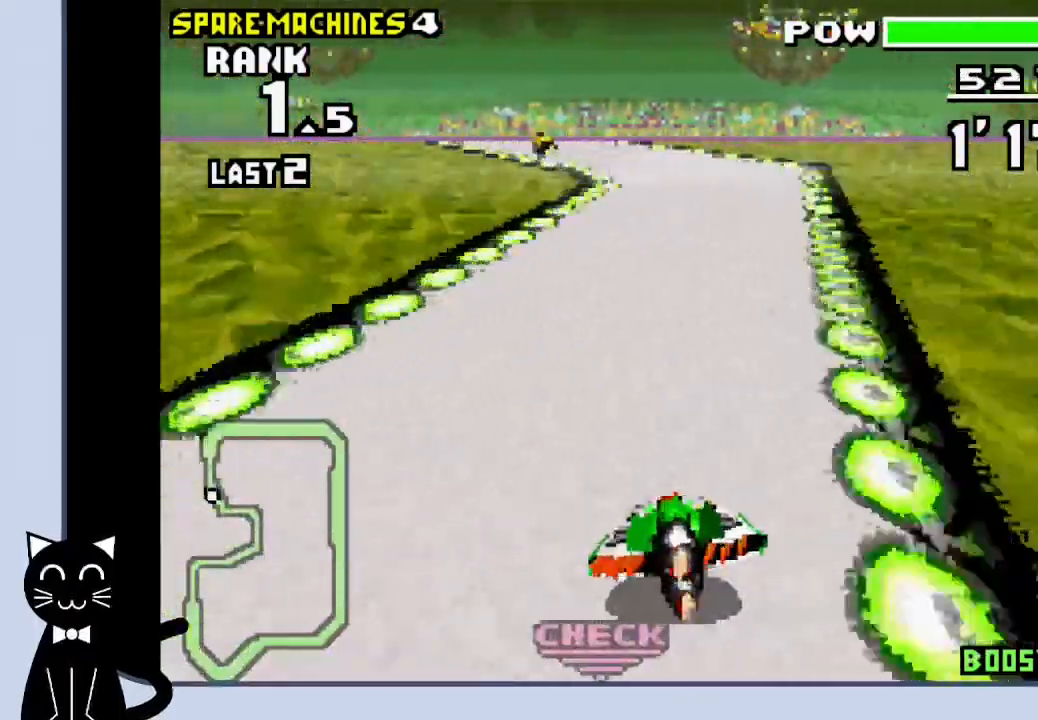
{"dt_ms": 500, "buttons": ["CROSS", "DPAD_LEFT"], "events": [[133, "CROSS", "up"], [217, "CROSS", "down"], [350, "CROSS", "up"], [467, "CROSS", "down"]]}
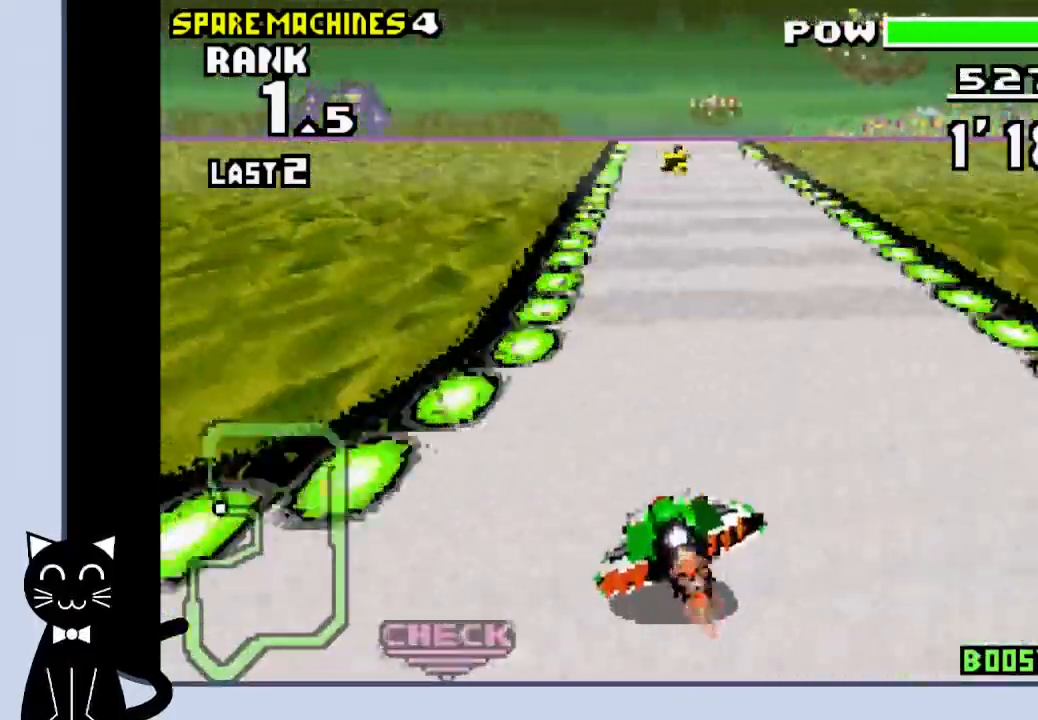
{"dt_ms": 500, "buttons": ["CROSS", "DPAD_RIGHT"], "events": [[67, "DPAD_LEFT", "up"], [250, "DPAD_RIGHT", "down"]]}
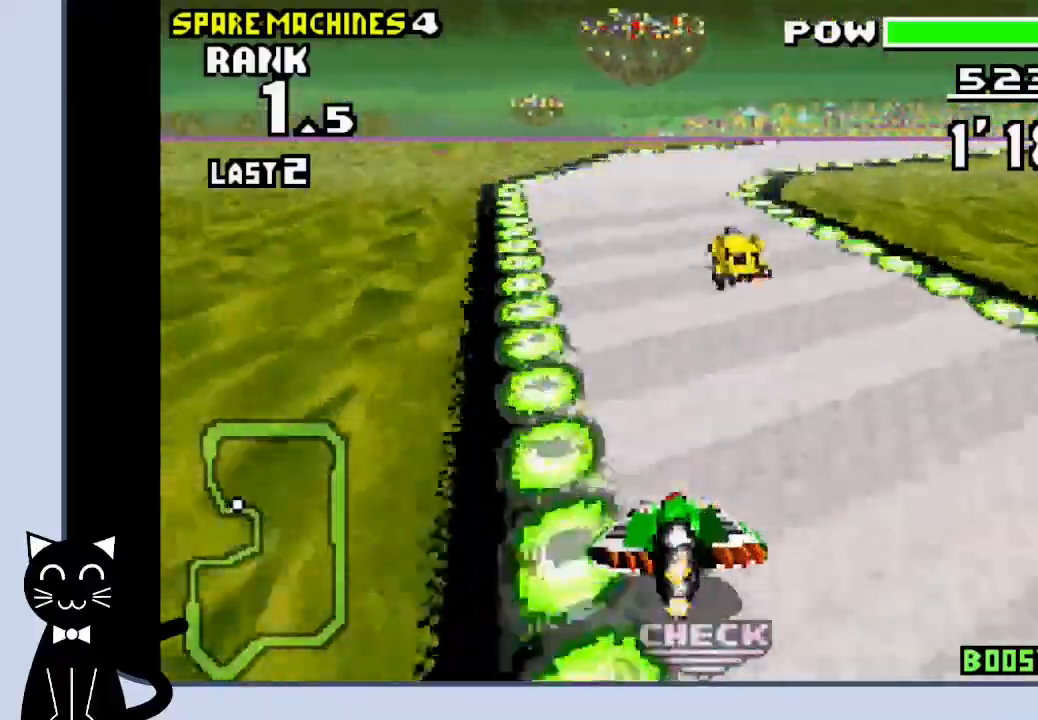
{"dt_ms": 500, "buttons": ["CROSS", "DPAD_RIGHT"], "events": [[183, "CROSS", "up"], [283, "CROSS", "down"], [367, "CROSS", "up"], [433, "CROSS", "down"]]}
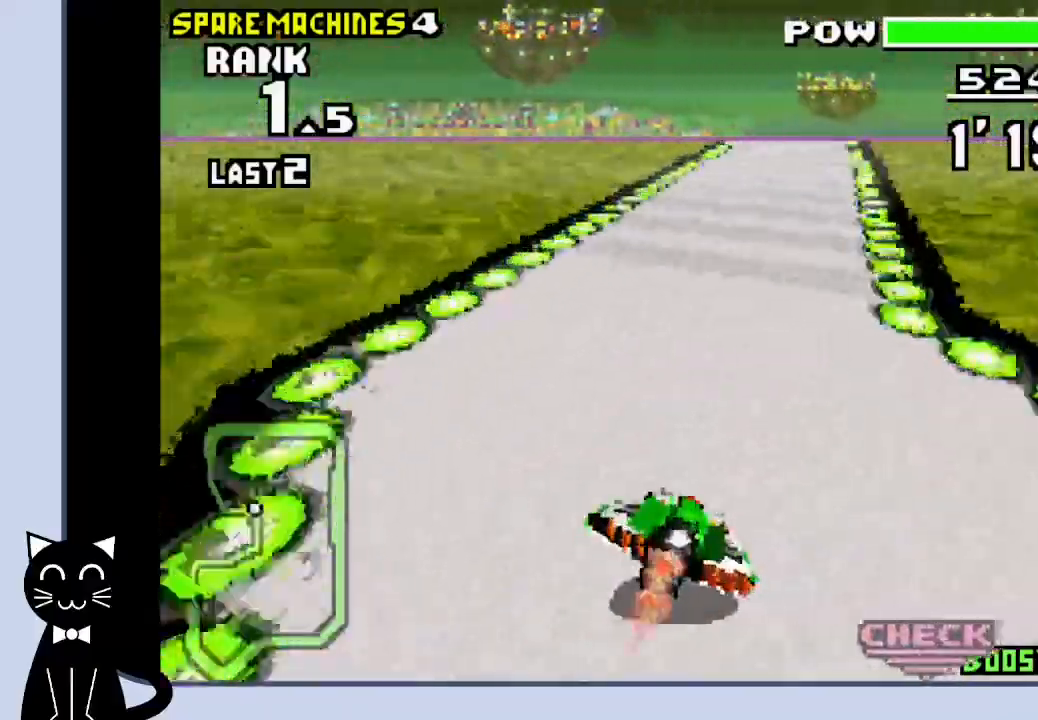
{"dt_ms": 500, "buttons": ["CROSS"], "events": [[33, "CROSS", "up"], [133, "CROSS", "down"], [250, "DPAD_RIGHT", "up"]]}
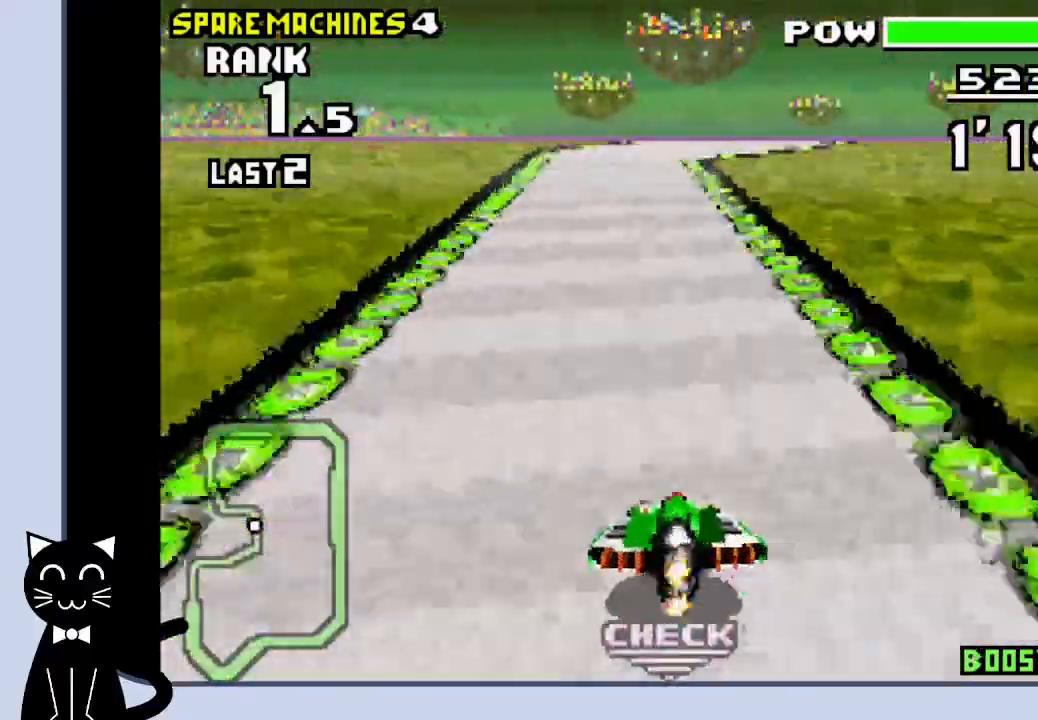
{"dt_ms": 500, "buttons": ["DPAD_RIGHT"], "events": [[167, "DPAD_RIGHT", "down"], [433, "CROSS", "up"]]}
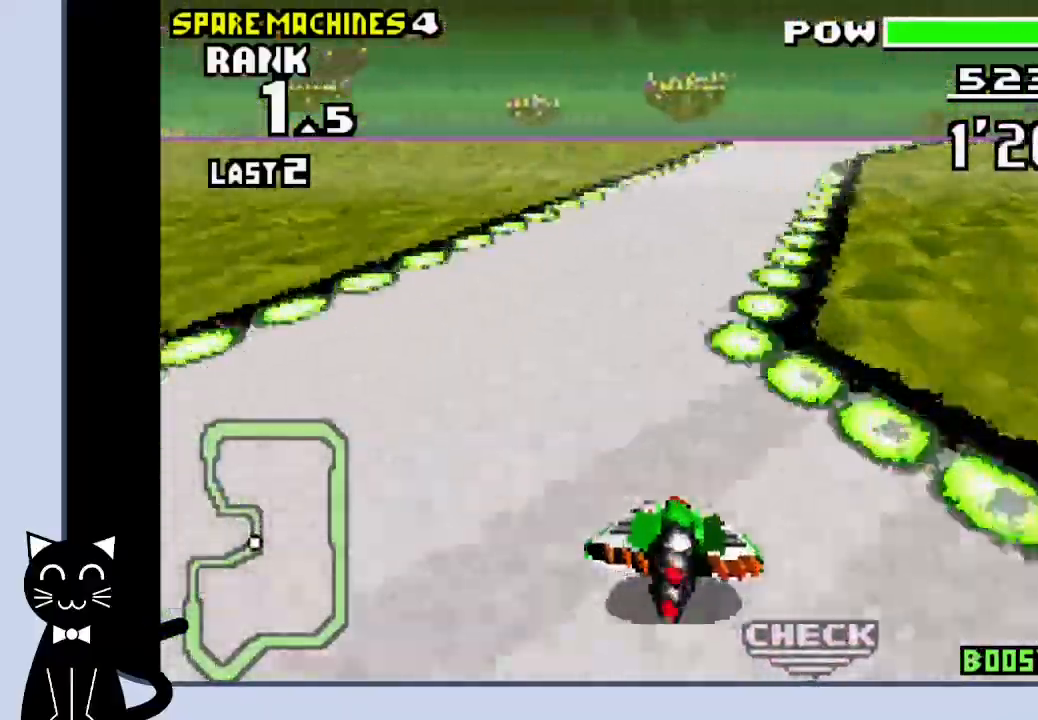
{"dt_ms": 500, "buttons": ["CROSS", "DPAD_RIGHT"], "events": [[17, "CROSS", "down"], [133, "CROSS", "up"], [233, "CROSS", "down"]]}
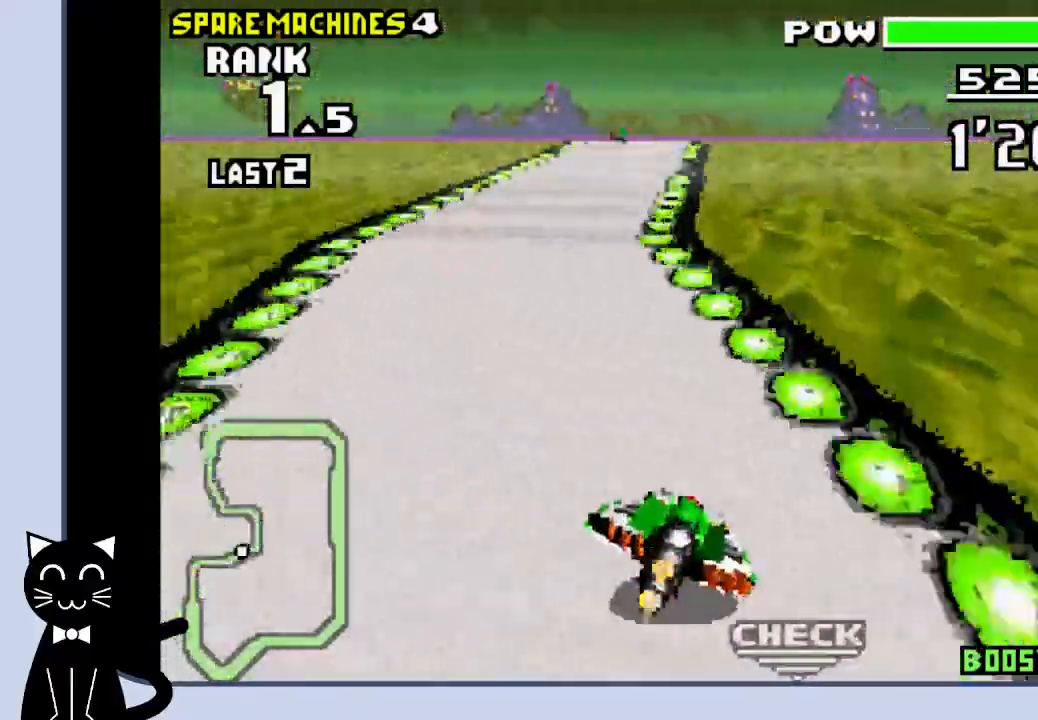
{"dt_ms": 500, "buttons": ["CROSS"], "events": [[33, "DPAD_RIGHT", "up"], [50, "CROSS", "up"], [150, "CROSS", "down"]]}
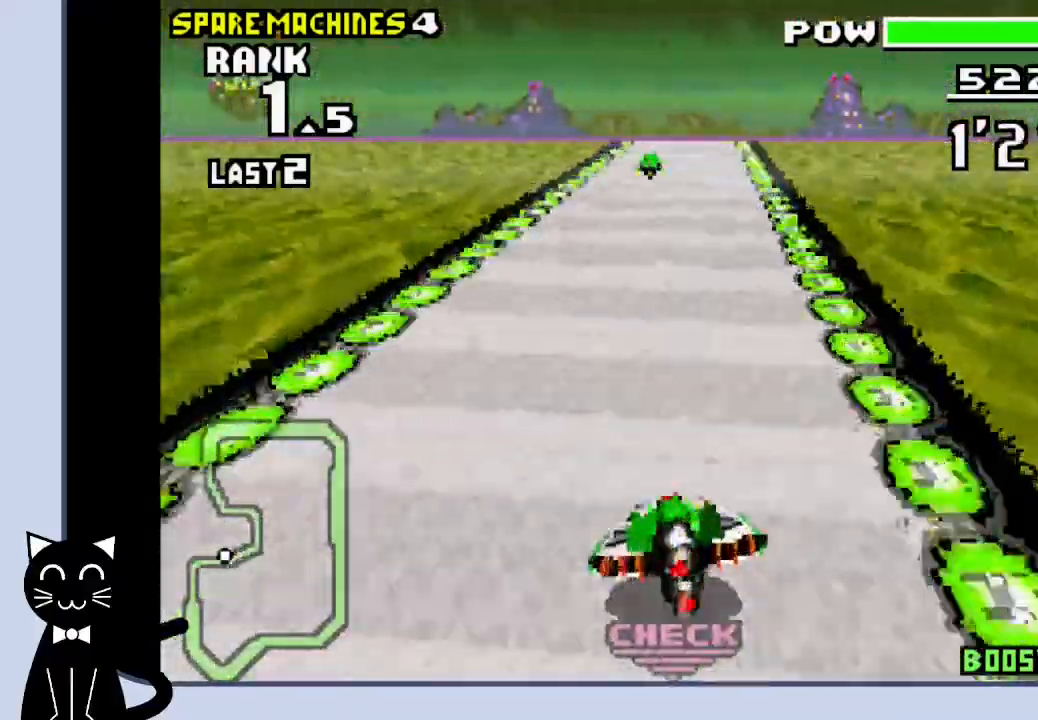
{"dt_ms": 500, "buttons": ["CROSS", "DPAD_LEFT"], "events": [[450, "DPAD_LEFT", "down"]]}
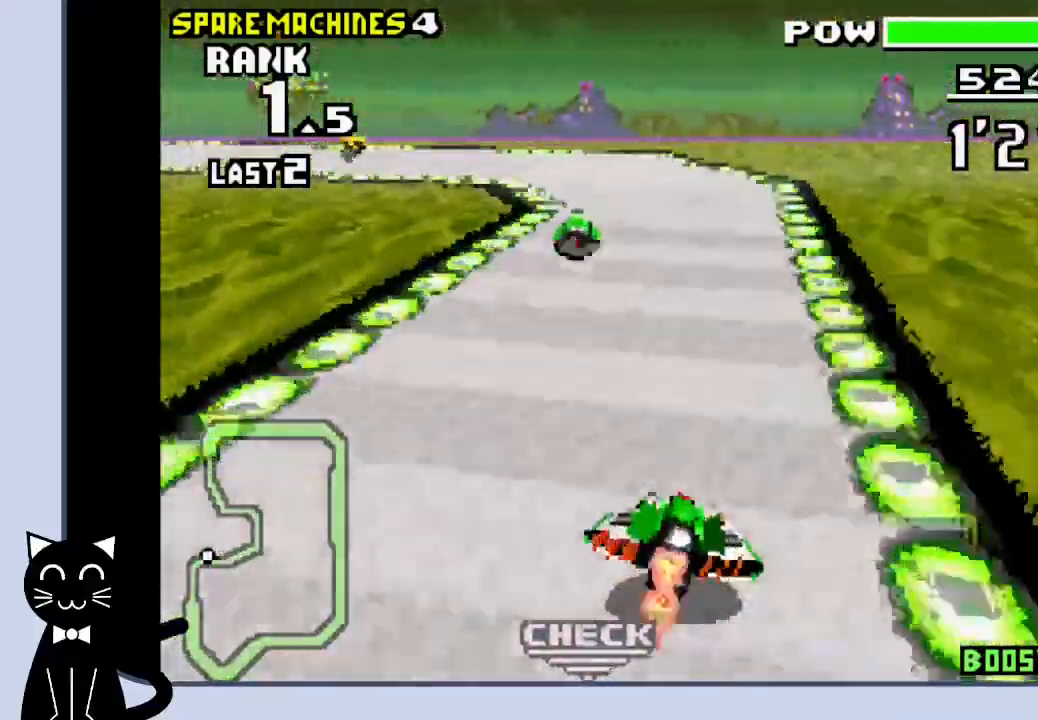
{"dt_ms": 500, "buttons": ["CROSS", "DPAD_LEFT"], "events": [[333, "CROSS", "up"], [450, "CROSS", "down"]]}
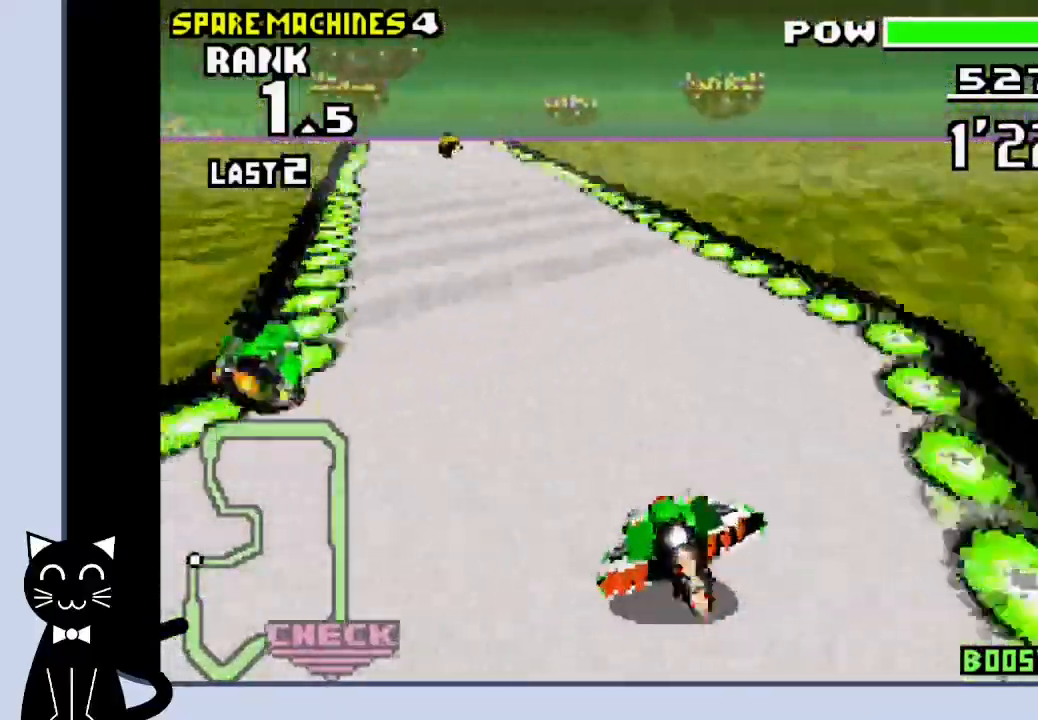
{"dt_ms": 1000, "buttons": ["CROSS", "DPAD_RIGHT"]}
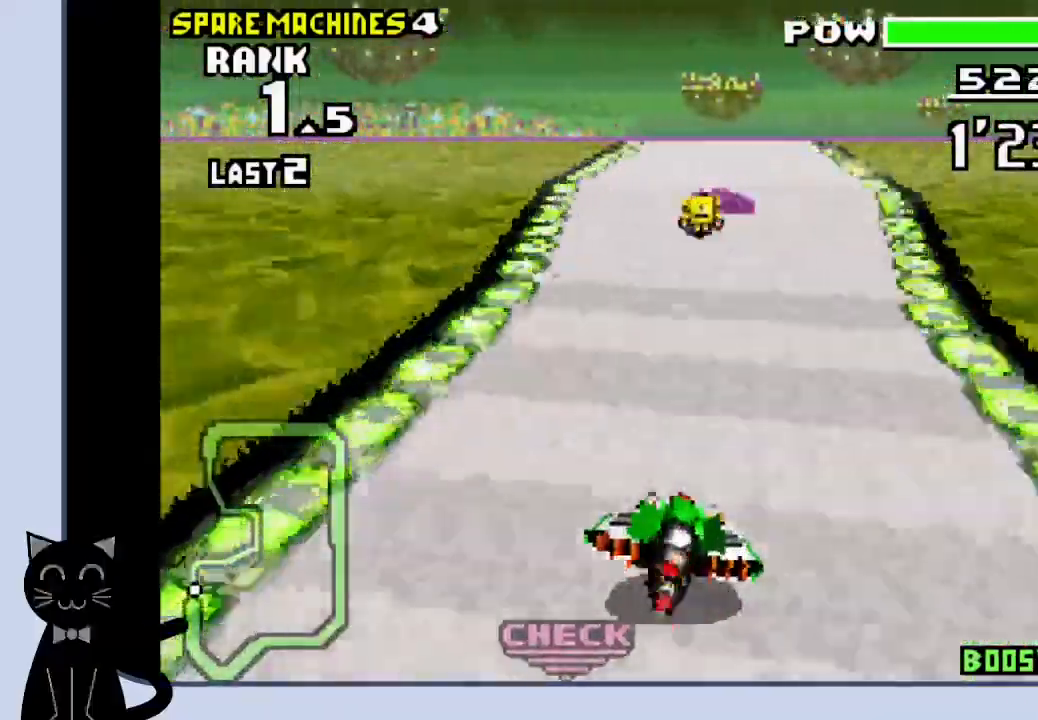
{"dt_ms": 500, "buttons": ["CROSS", "DPAD_LEFT"]}
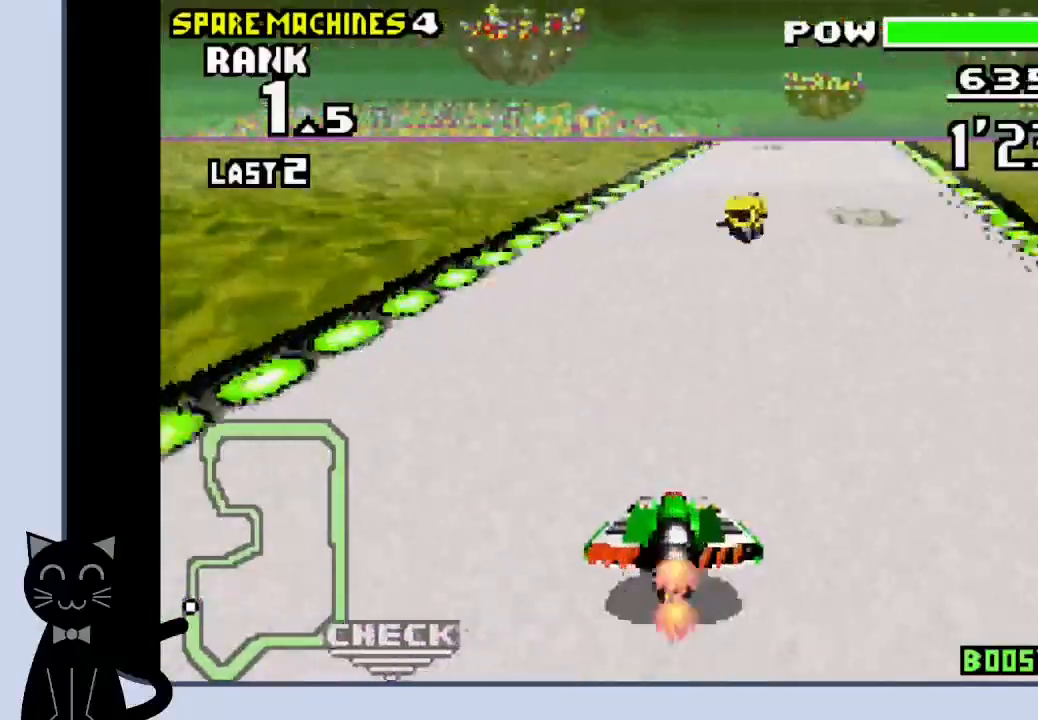
{"dt_ms": 500, "buttons": [], "events": [[33, "DPAD_LEFT", "up"], [267, "DPAD_RIGHT", "down"], [433, "CROSS", "up"], [450, "DPAD_RIGHT", "up"]]}
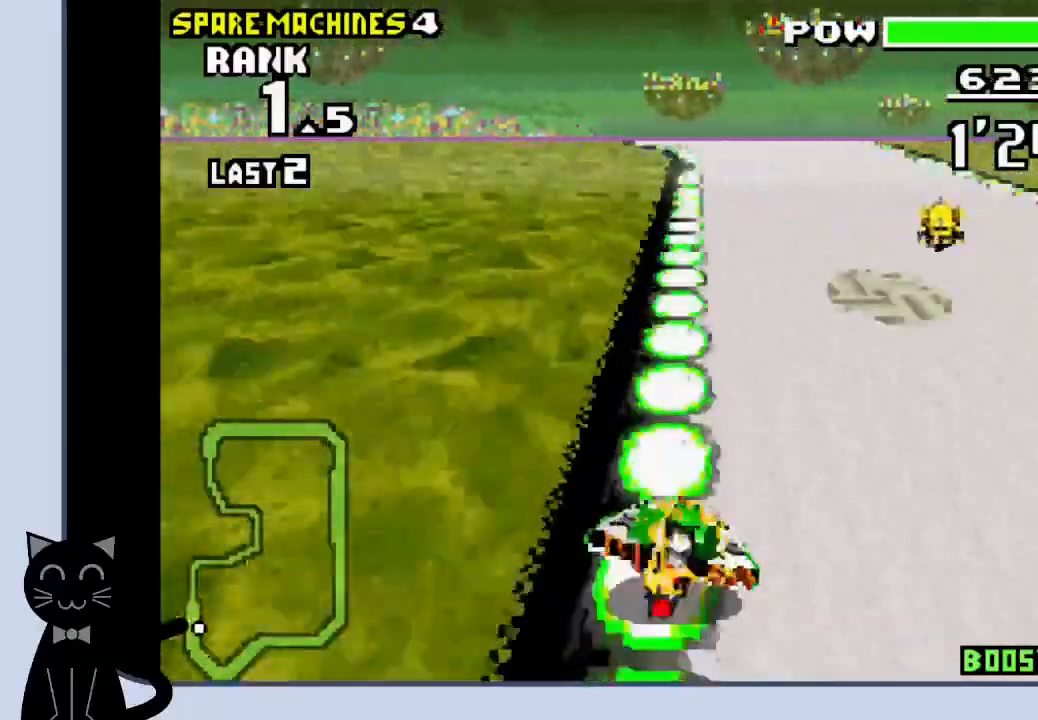
{"dt_ms": 500, "buttons": ["CROSS", "DPAD_LEFT"], "events": [[33, "CROSS", "down"], [500, "DPAD_LEFT", "down"]]}
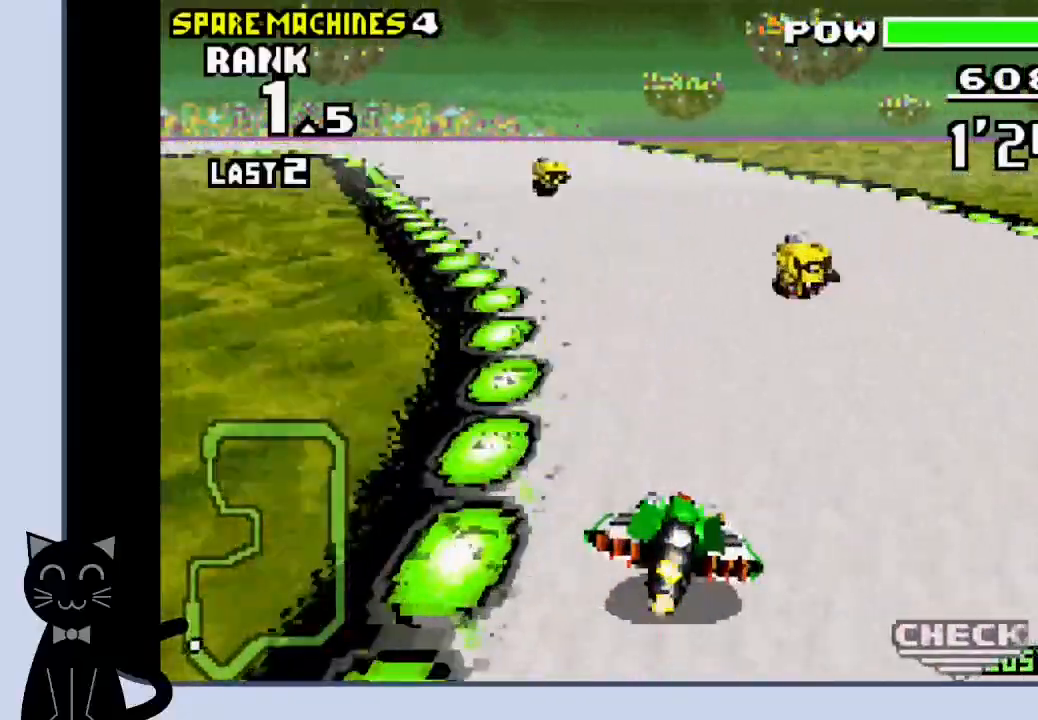
{"dt_ms": 500, "buttons": ["CROSS"], "events": [[50, "CROSS", "up"], [133, "CROSS", "down"], [233, "CROSS", "up"], [300, "CROSS", "down"], [367, "DPAD_LEFT", "up"]]}
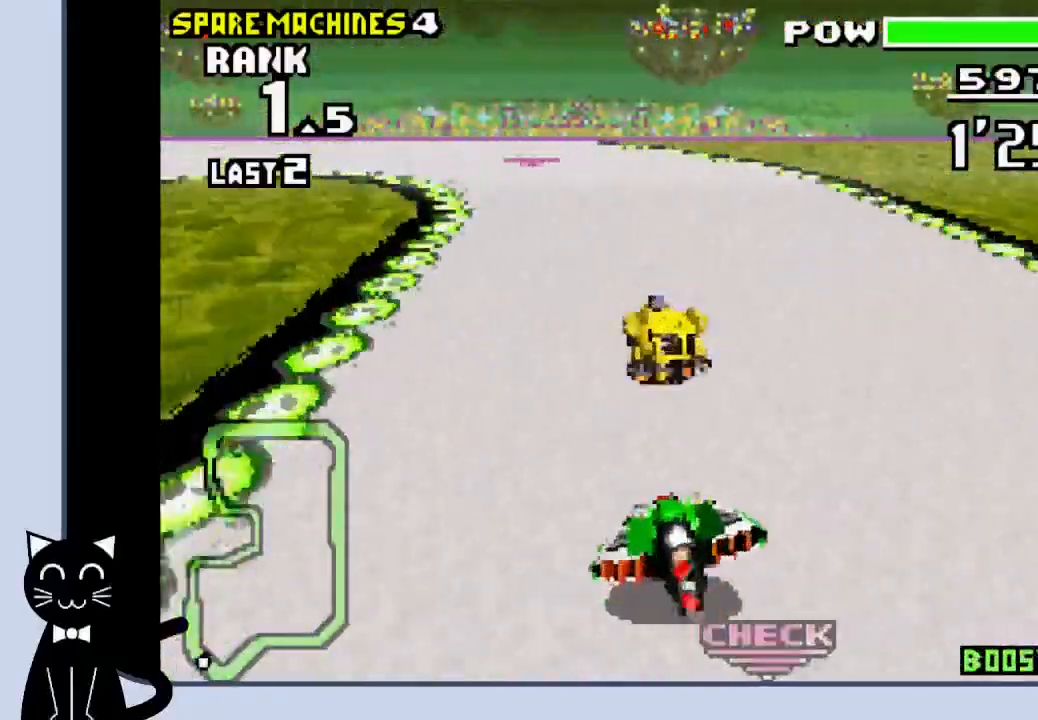
{"dt_ms": 500, "buttons": [], "events": [[67, "DPAD_LEFT", "down"], [133, "CROSS", "up"], [233, "CROSS", "down"], [300, "CROSS", "up"], [400, "CROSS", "down"], [467, "DPAD_LEFT", "up"], [500, "CROSS", "up"]]}
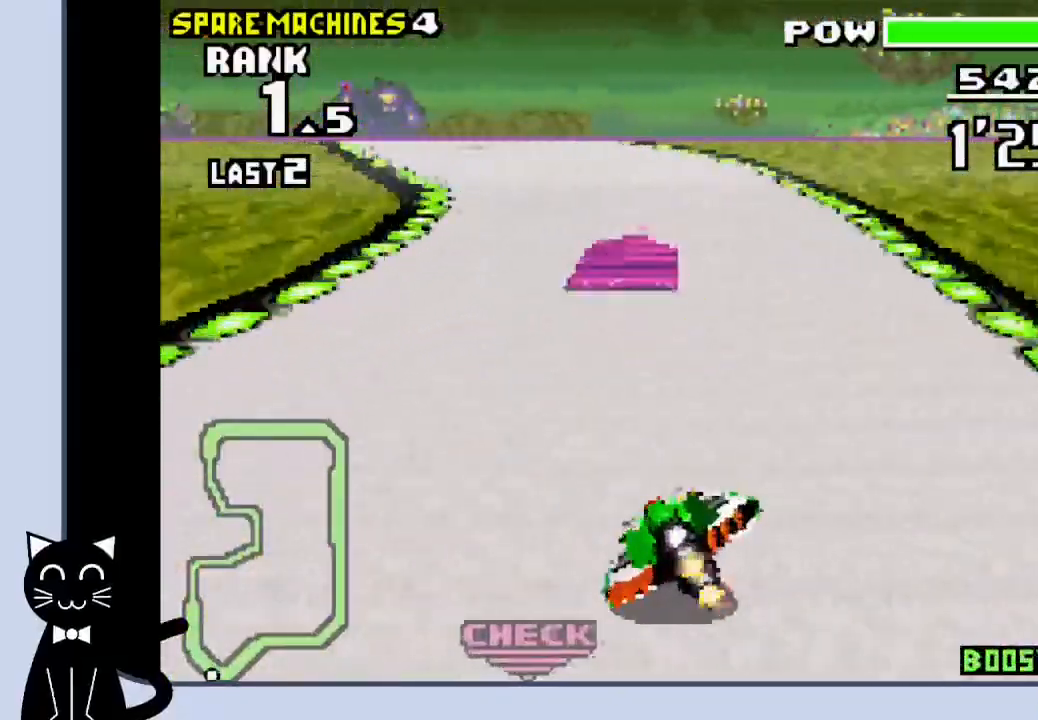
{"dt_ms": 500, "buttons": ["CROSS"], "events": [[33, "CROSS", "down"], [83, "DPAD_LEFT", "down"], [133, "CROSS", "up"], [250, "CROSS", "down"], [283, "DPAD_LEFT", "up"]]}
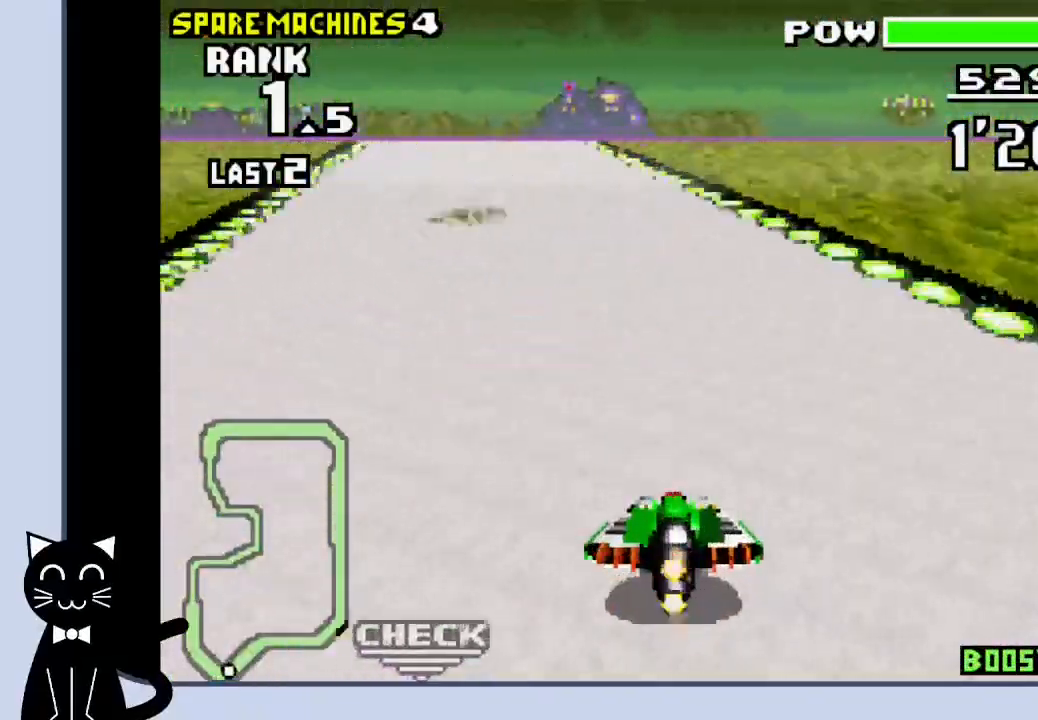
{"dt_ms": 500, "buttons": ["CROSS"], "events": [[67, "DPAD_LEFT", "down"], [133, "CROSS", "up"], [233, "CROSS", "down"], [233, "DPAD_LEFT", "up"]]}
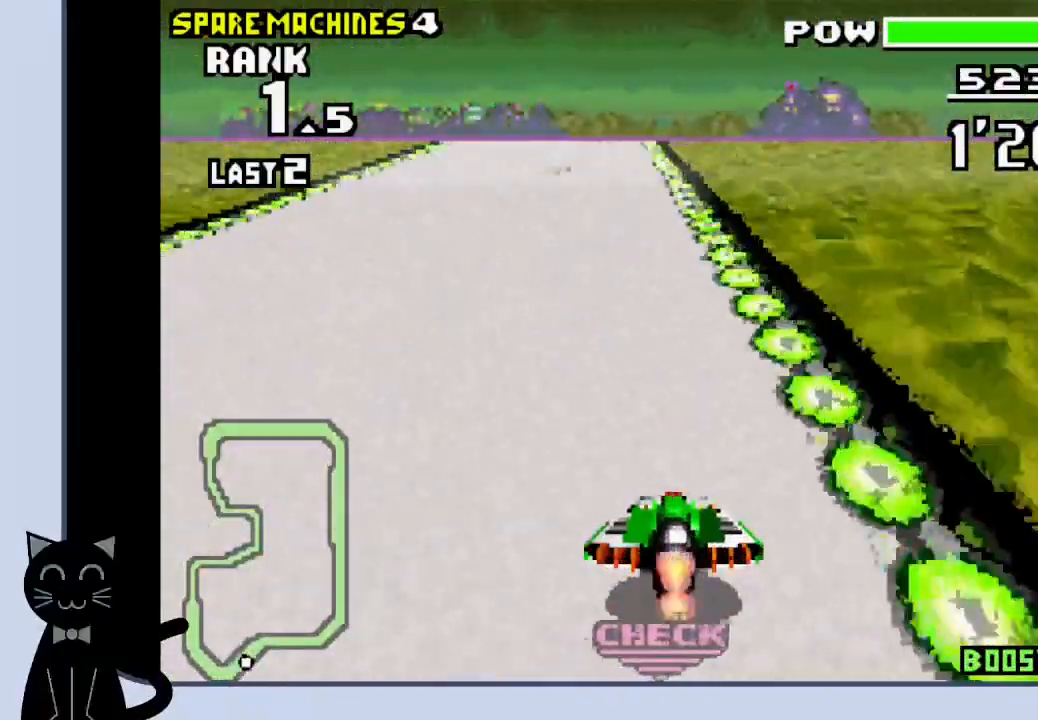
{"dt_ms": 500, "buttons": ["CROSS"], "events": []}
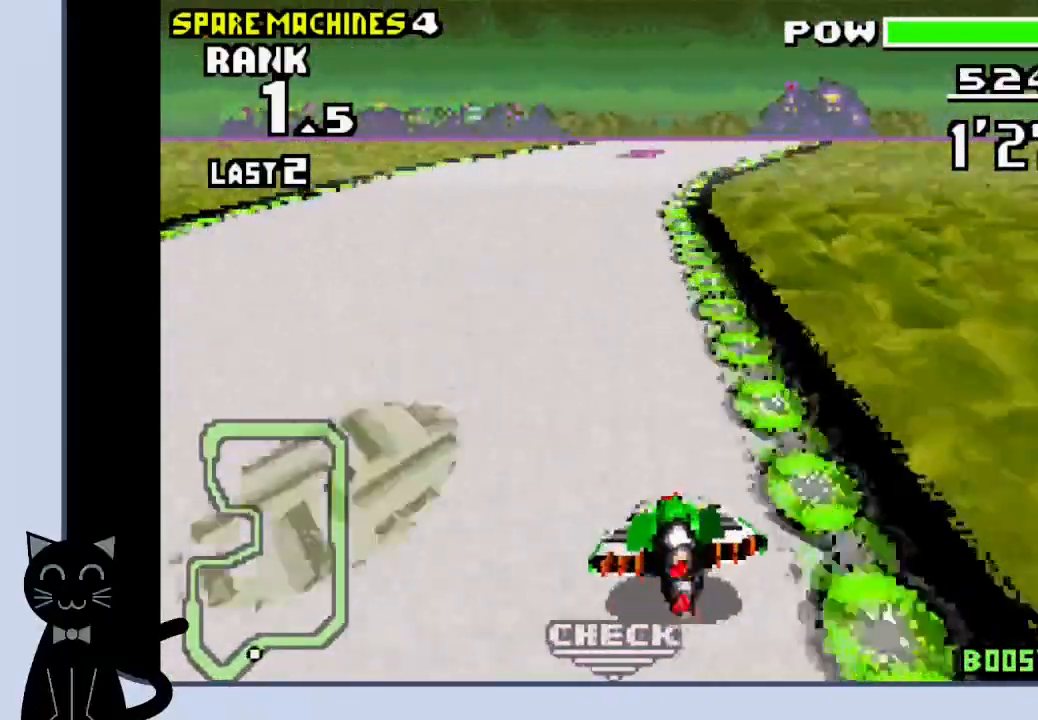
{"dt_ms": 500, "buttons": ["CROSS", "DPAD_RIGHT"], "events": [[483, "DPAD_RIGHT", "down"]]}
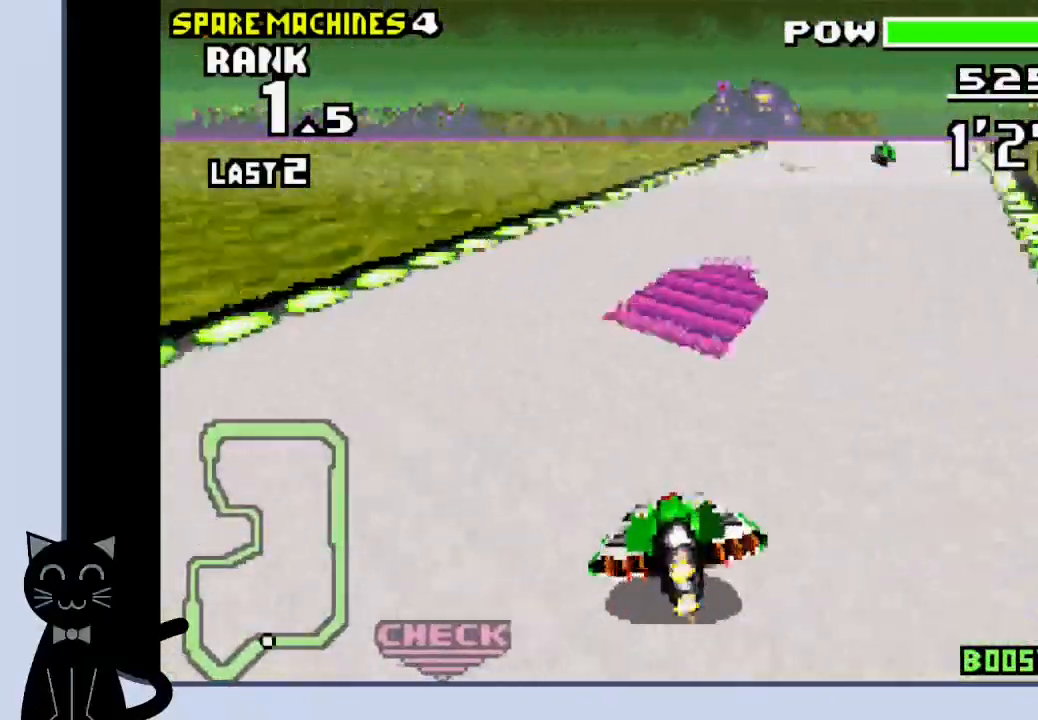
{"dt_ms": 500, "buttons": ["CROSS", "DPAD_LEFT"], "events": [[100, "CROSS", "up"], [200, "CROSS", "down"], [283, "CROSS", "up"], [350, "CROSS", "down"], [350, "DPAD_RIGHT", "up"], [467, "DPAD_LEFT", "down"]]}